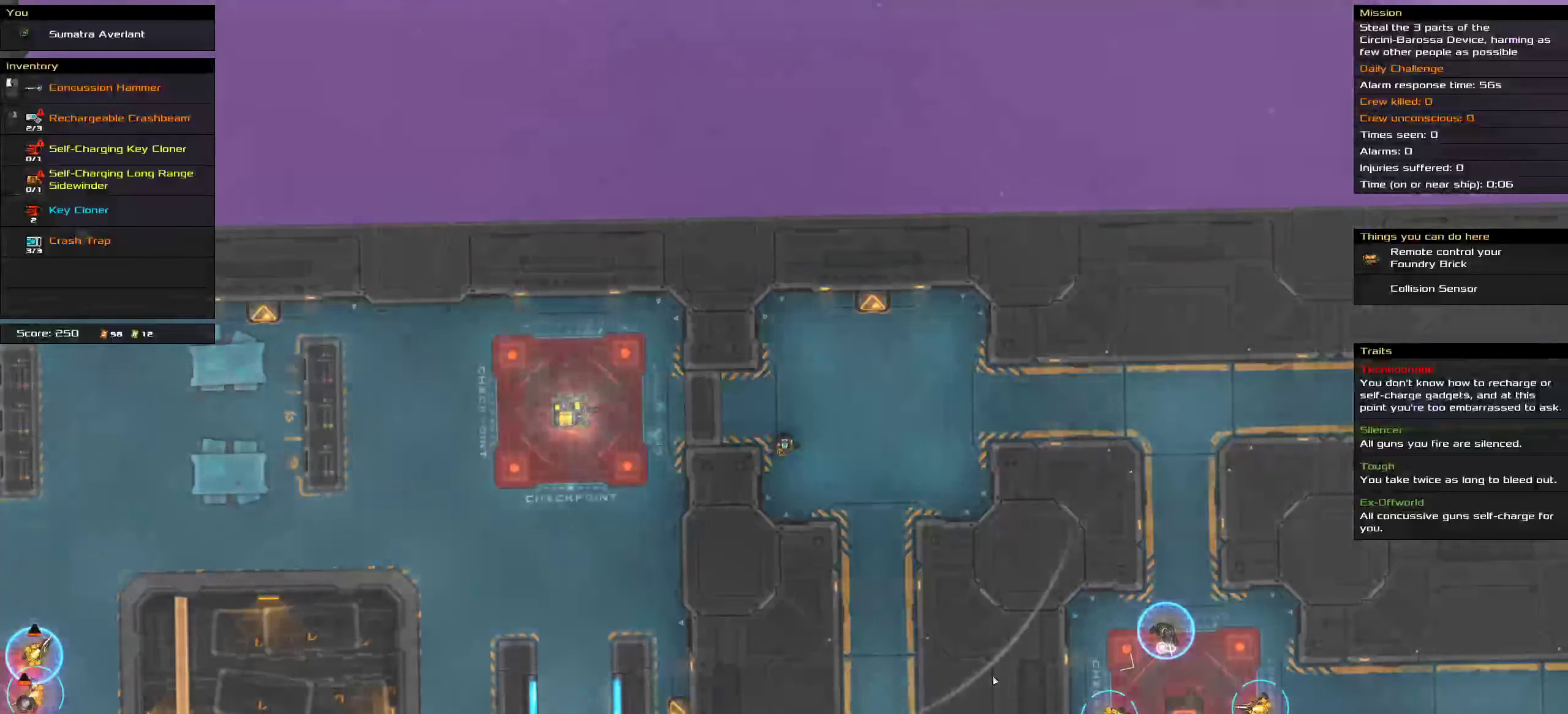
Gameplay with keyboard and mouse; each line is a JSON object with the keys and mouse buttons held at the frame after it. "events" lists presses ("down") and releases ("up") of ".", "/", "0", "1", "2", "3", "4", "5", "6", "7", "8", "9", "a", "alt_l", "alt_r", "b", "c", "caps_lock", "comma", "ctrl", "d", "e", "equals", "f", "g", "h", "i", "j", "k", "l", "lbracket", "m", "minus", "n", "o", "p", "q", "quote", "r", "rbracket", "s", "semicolon", "shift", "space", "super", "t", "tab", "tilde", "u", "v", "w", "x", "y", "z", "mouse_left", "mouse_middle", "mouse_right", "mouse_wheel_up" and "mouse_wheel_down" between this image and that frame as [ms after this image, input, new state], when the widget could be followed in between. "mouse_left", "mouse_middle", "mouse_right", "mouse_wheel_up", "mouse_wheel_down" = the "left", "middle", "right", "wheel_up", "wheel_down" buttons of the "mouse" list. No other keys are recorded. Mouse movement is not recorded.
{"keys": [], "mouse": [], "events": [[167, "t", "down"], [267, "t", "up"]]}
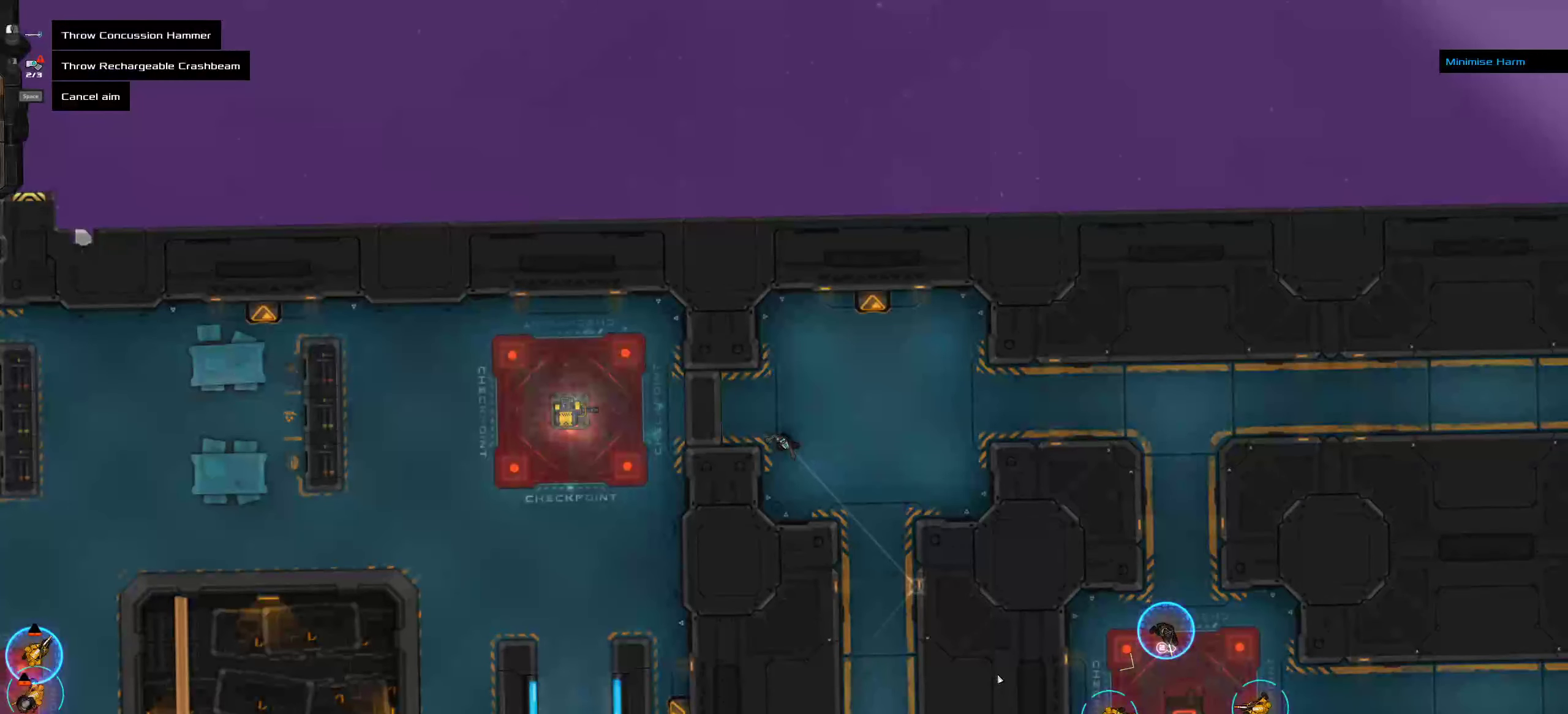
{"keys": ["ctrl", "s"], "mouse": [], "events": [[50, "ctrl", "down"], [350, "s", "down"]]}
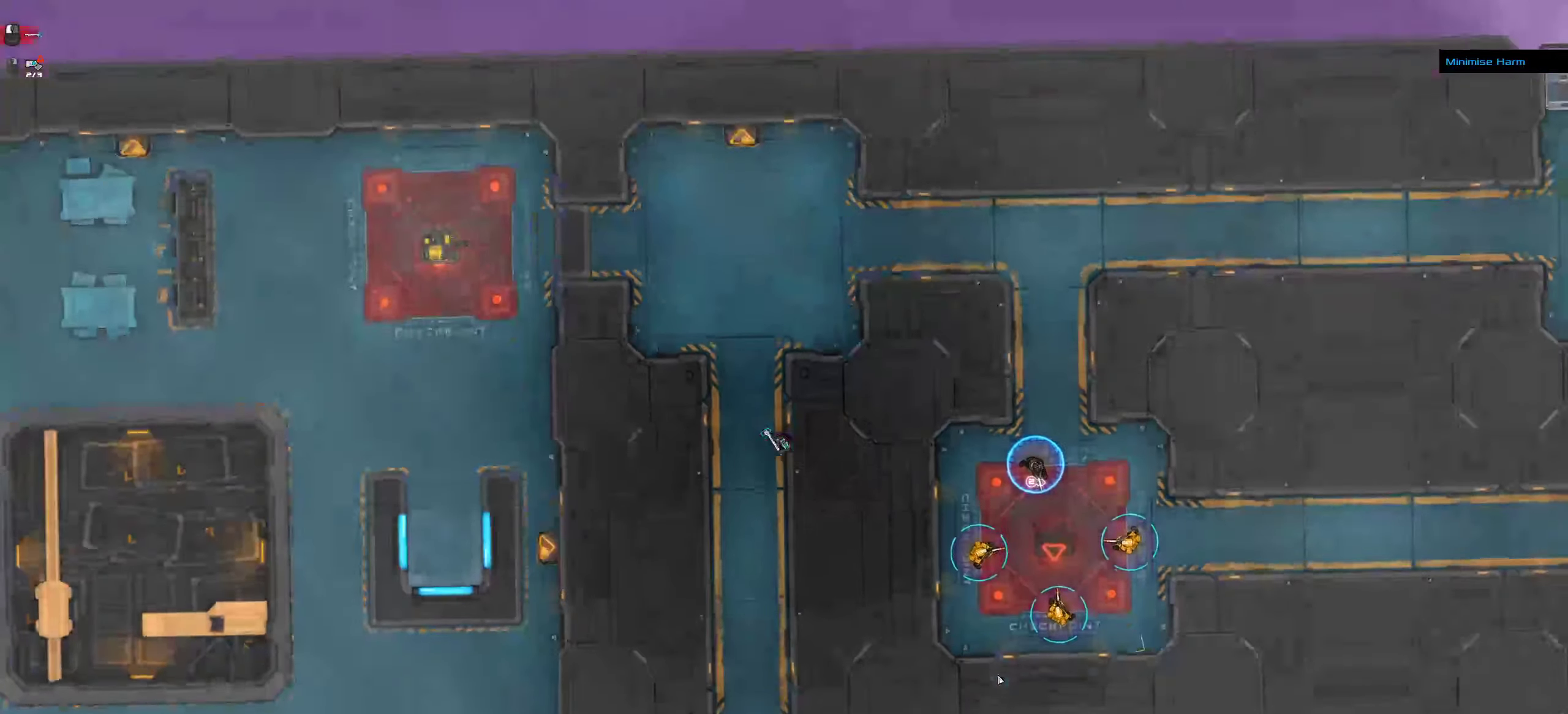
{"keys": [], "mouse": [], "events": [[134, "space", "down"], [200, "s", "up"], [267, "ctrl", "up"], [284, "space", "up"]]}
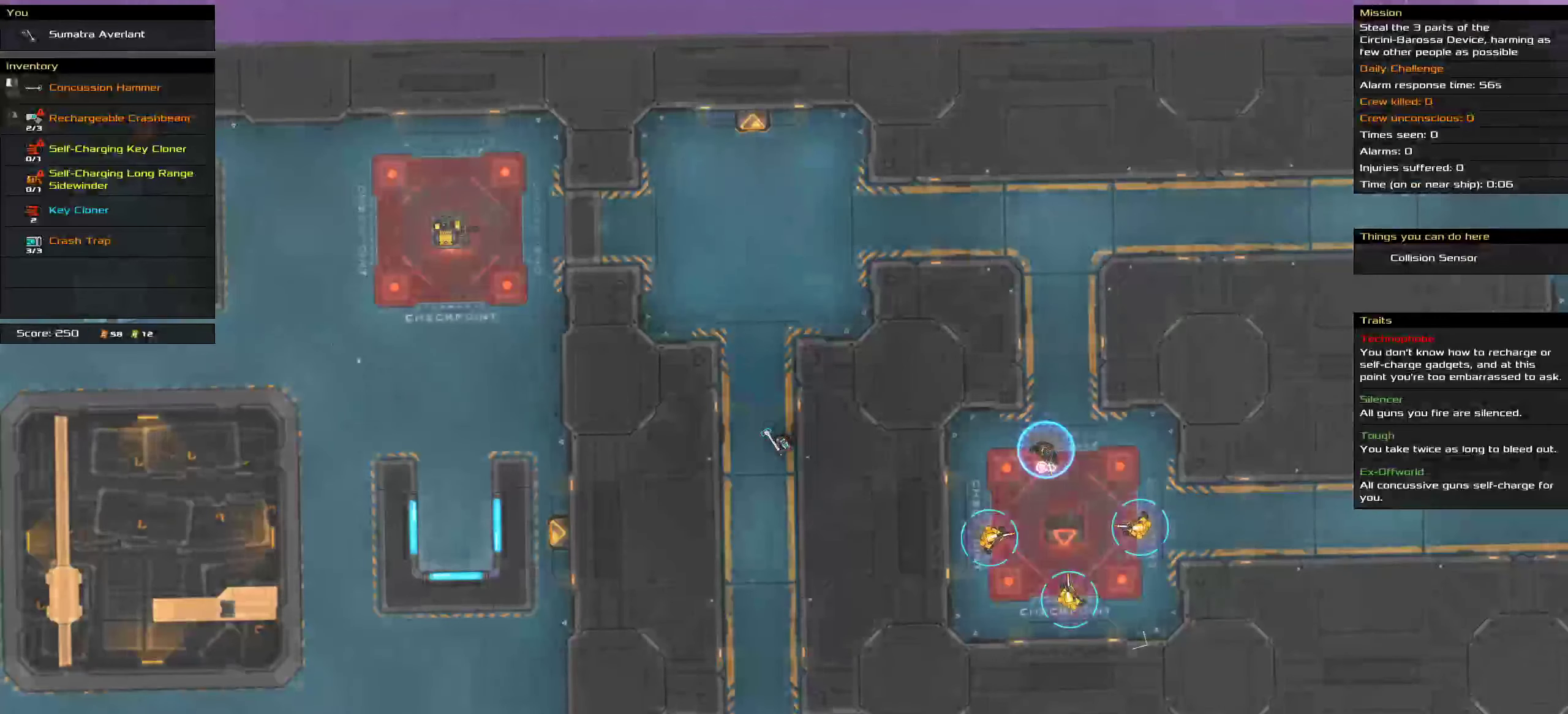
{"keys": [], "mouse": [], "events": []}
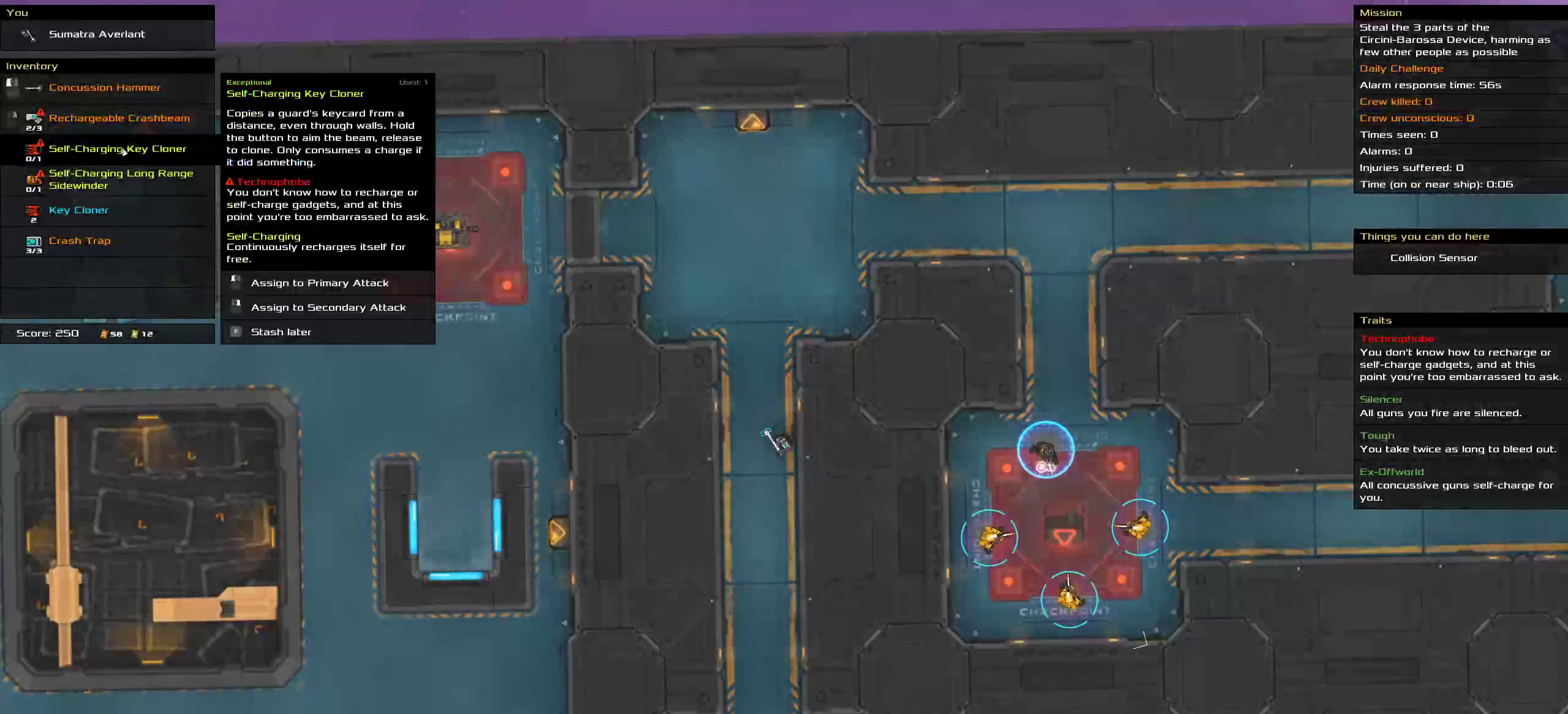
{"keys": [], "mouse": [], "events": []}
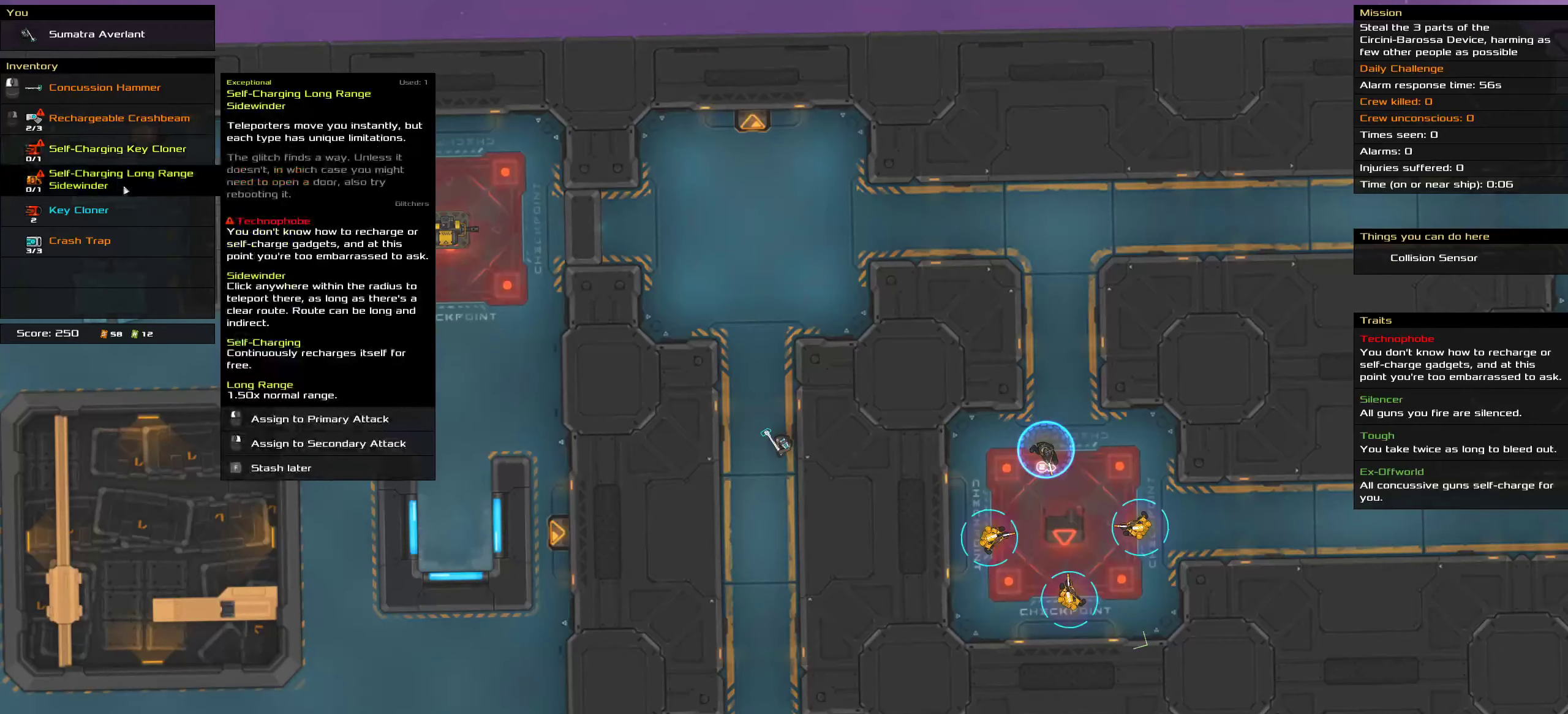
{"keys": [], "mouse": ["right"], "events": [[434, "mouse_right", "down"]]}
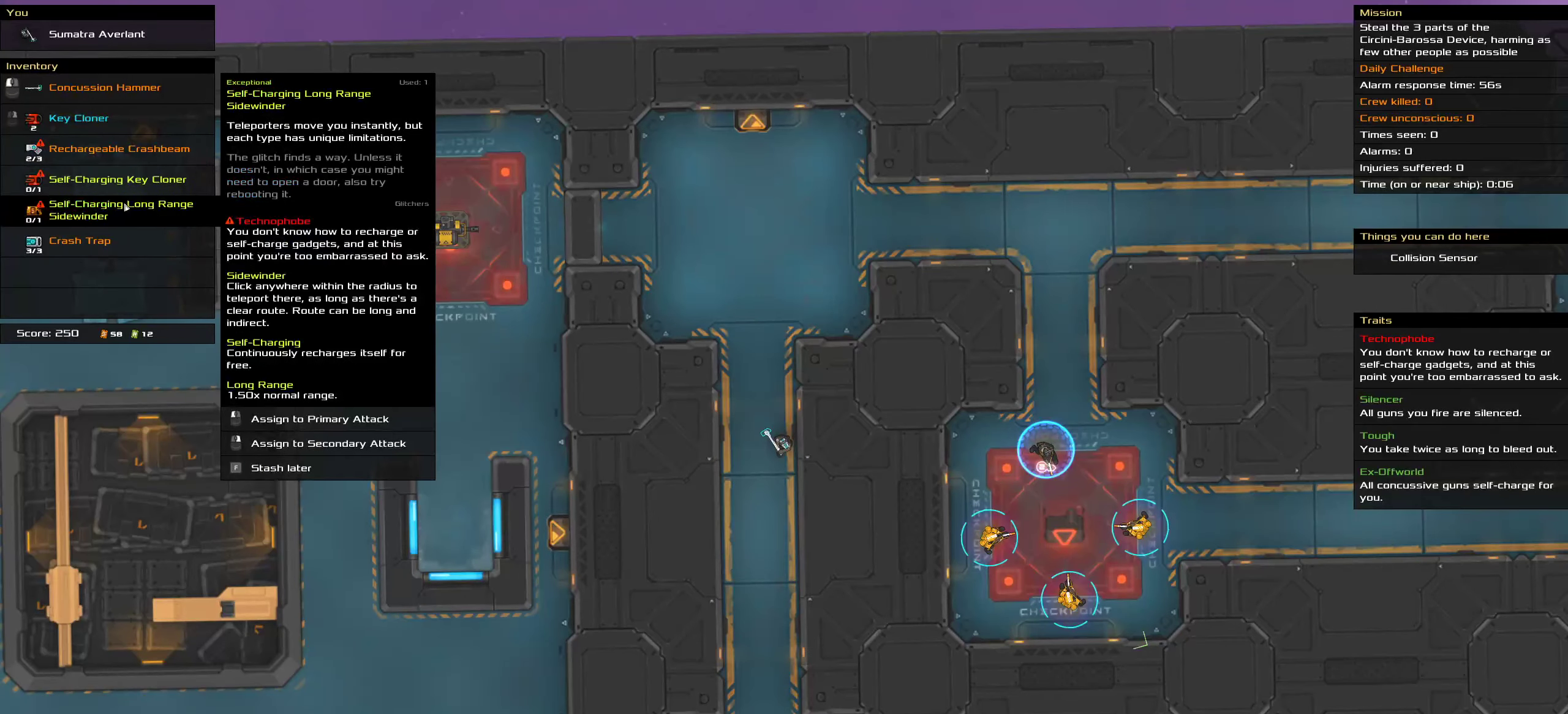
{"keys": [], "mouse": [], "events": [[50, "mouse_right", "up"]]}
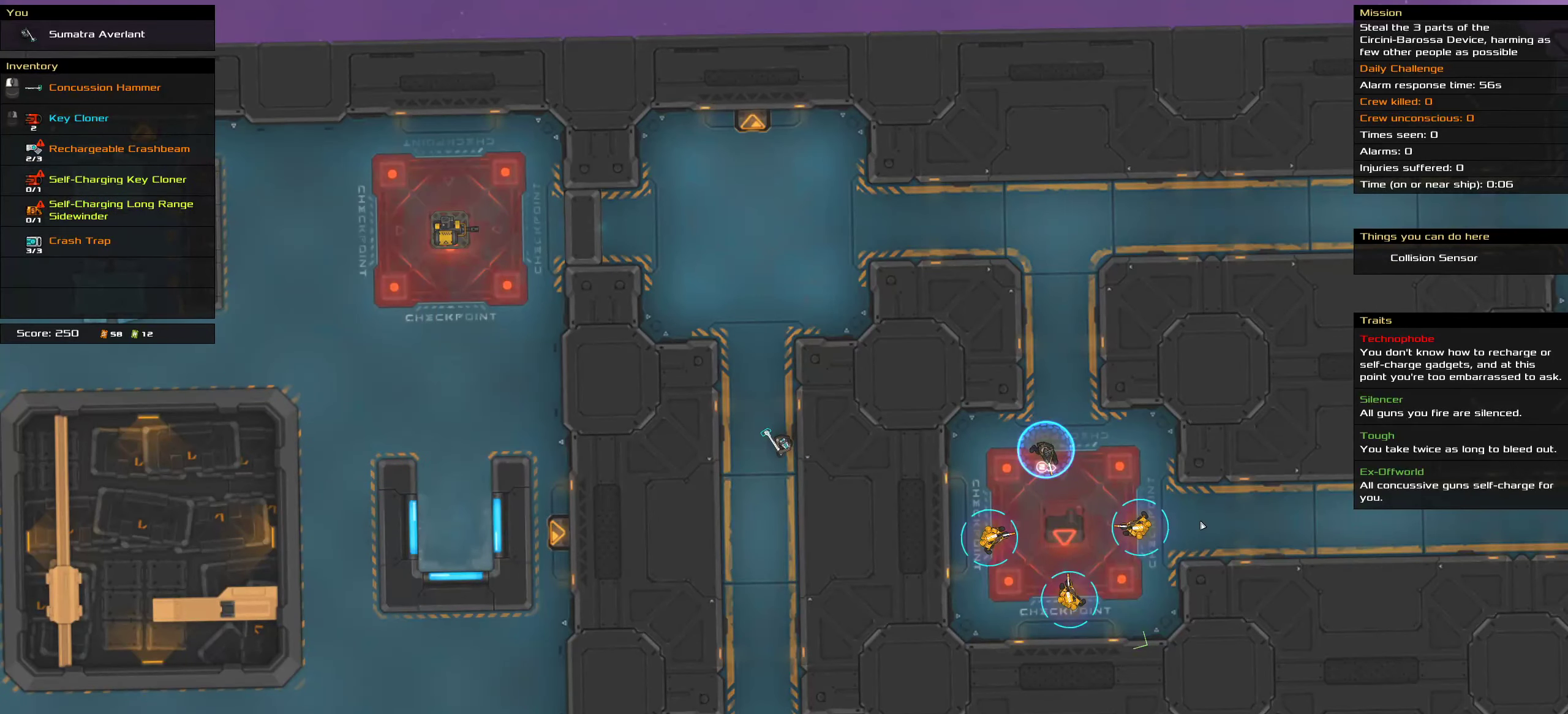
{"keys": [], "mouse": ["right"], "events": [[267, "mouse_right", "down"]]}
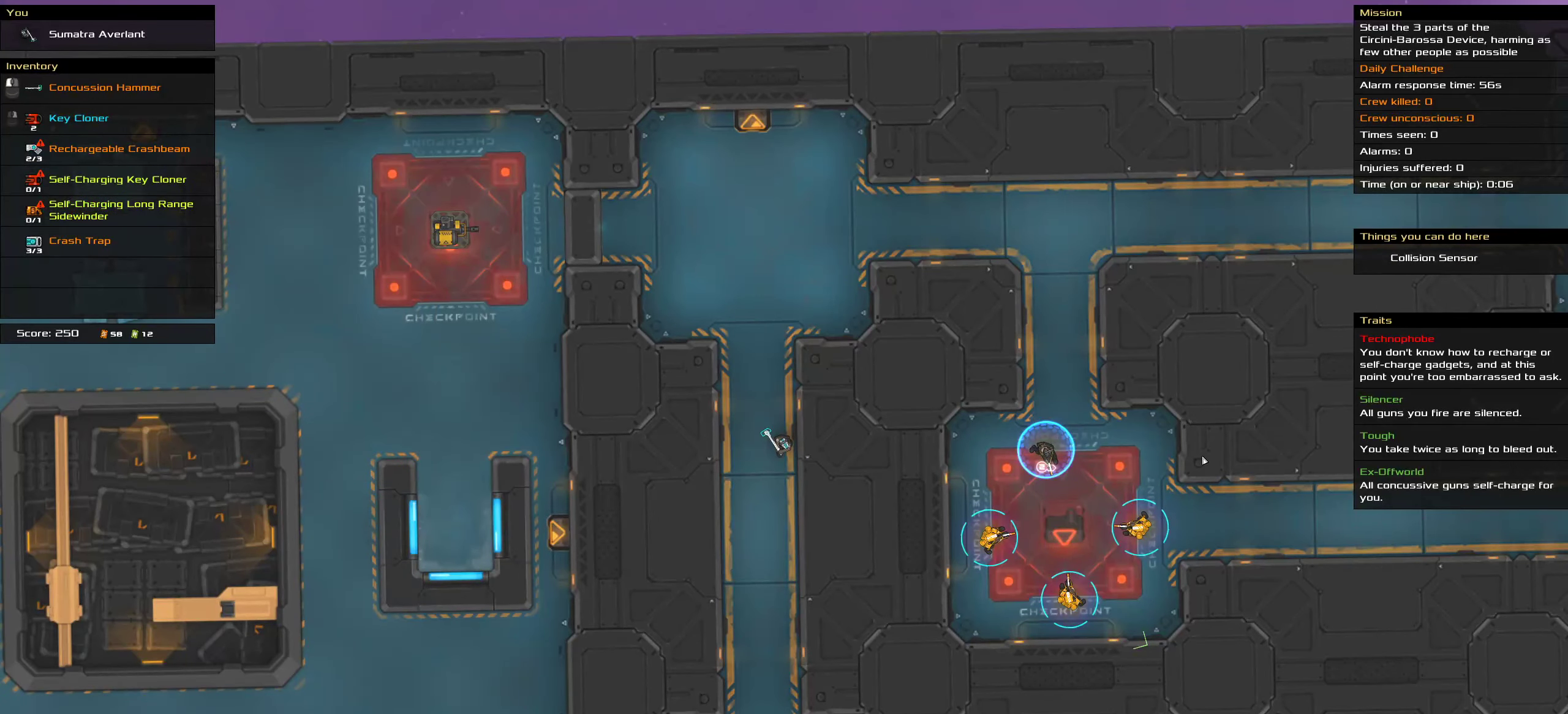
{"keys": [], "mouse": ["right"], "events": []}
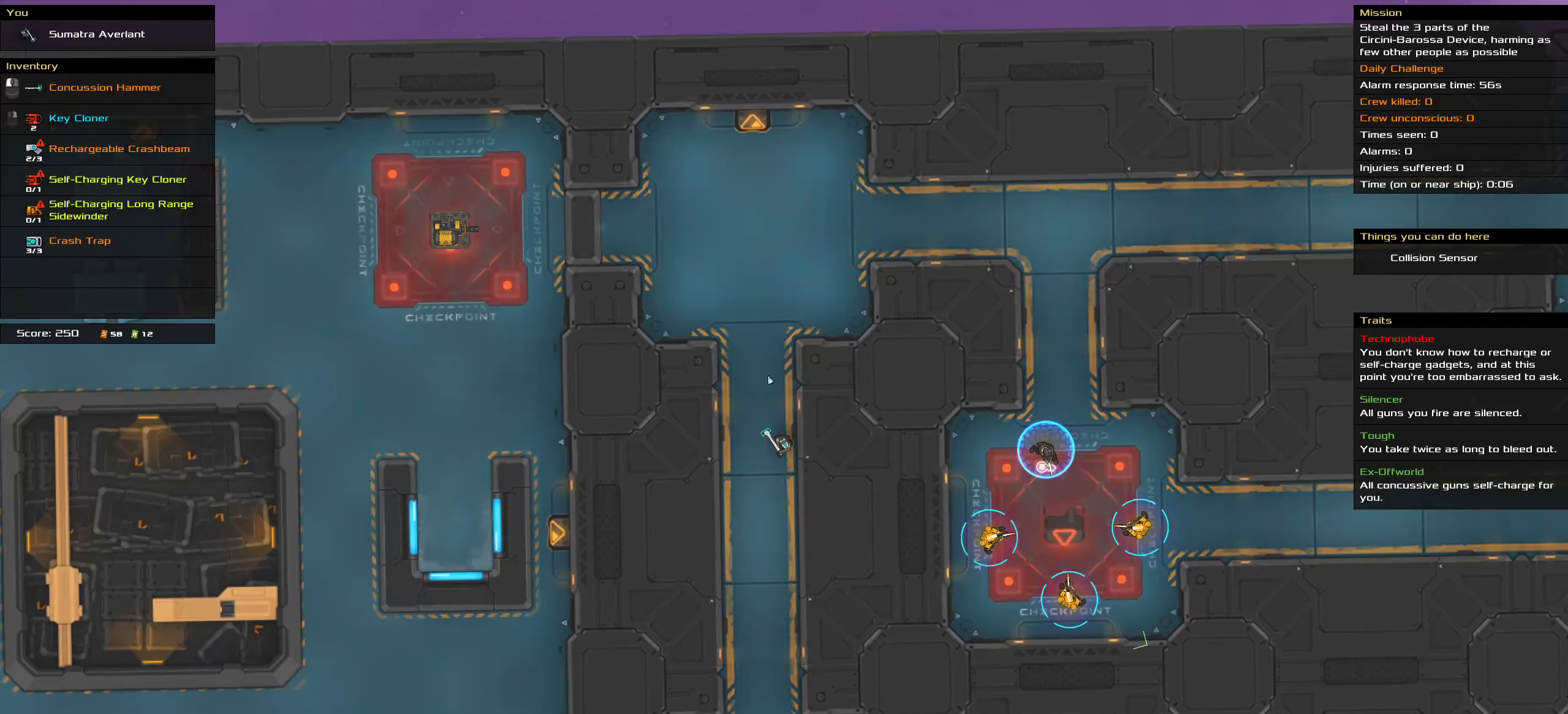
{"keys": ["ctrl", "s"], "mouse": ["right"], "events": [[400, "ctrl", "down"], [434, "s", "down"]]}
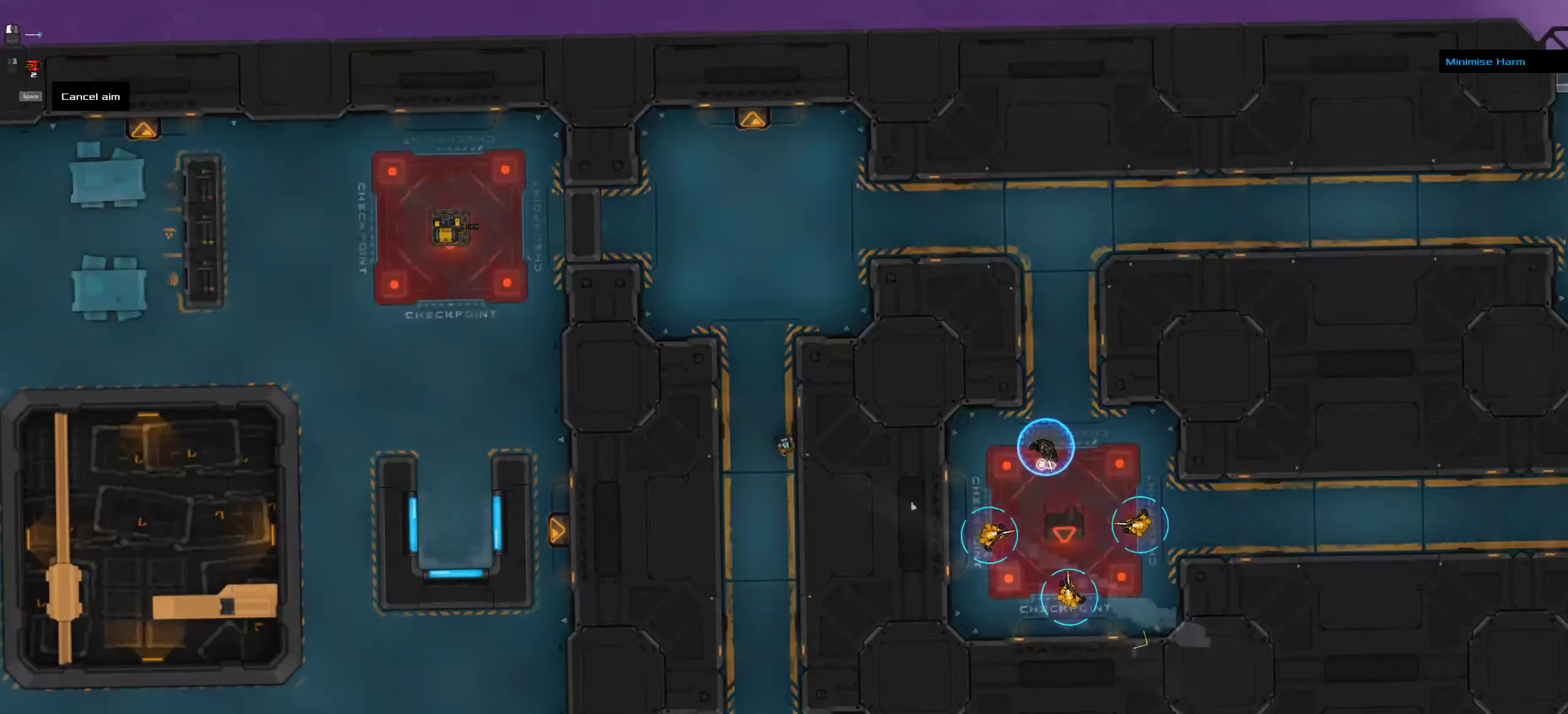
{"keys": [], "mouse": [], "events": [[100, "space", "down"], [184, "s", "up"], [250, "space", "up"], [284, "ctrl", "up"], [367, "mouse_right", "up"]]}
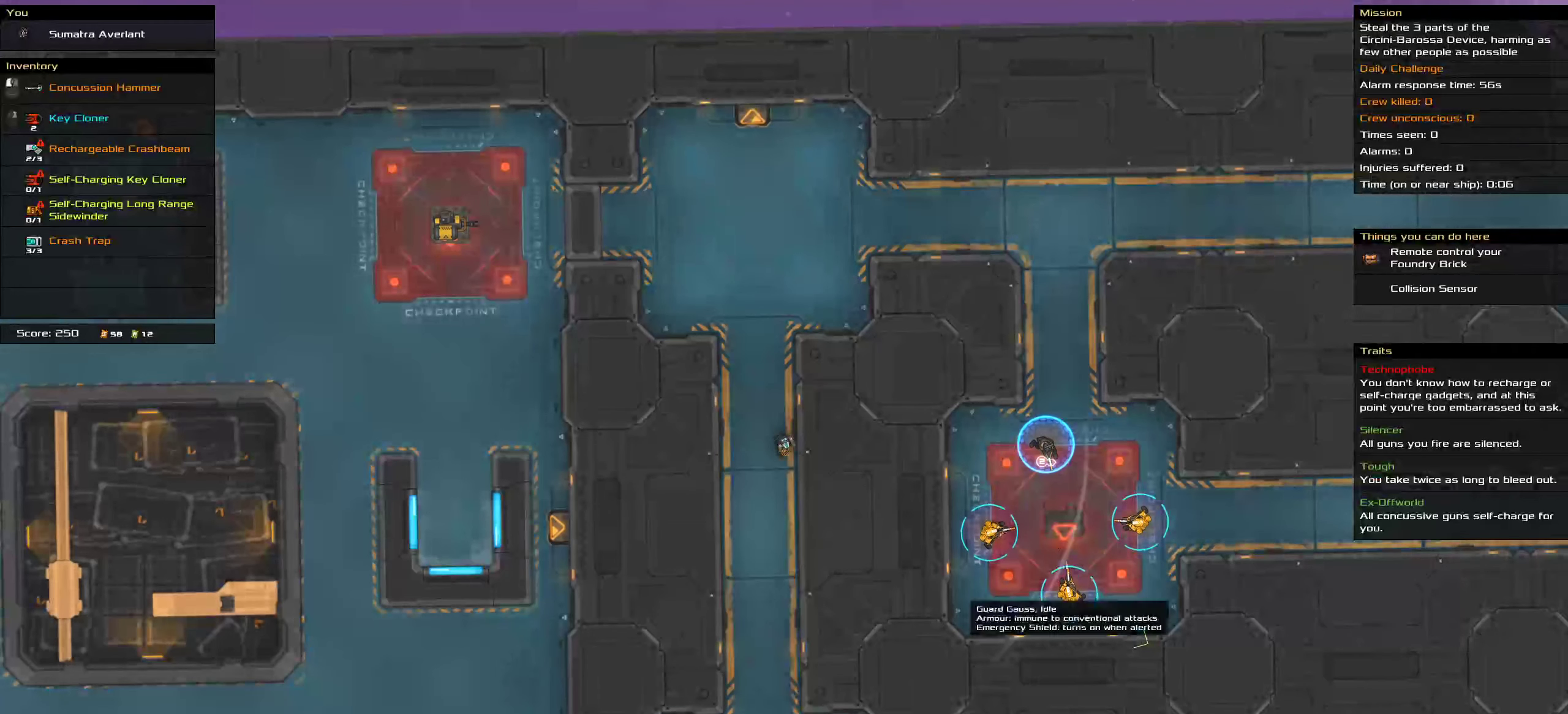
{"keys": ["shift"], "mouse": [], "events": [[100, "mouse_wheel_down", "down"], [184, "mouse_wheel_down", "up"], [284, "shift", "down"]]}
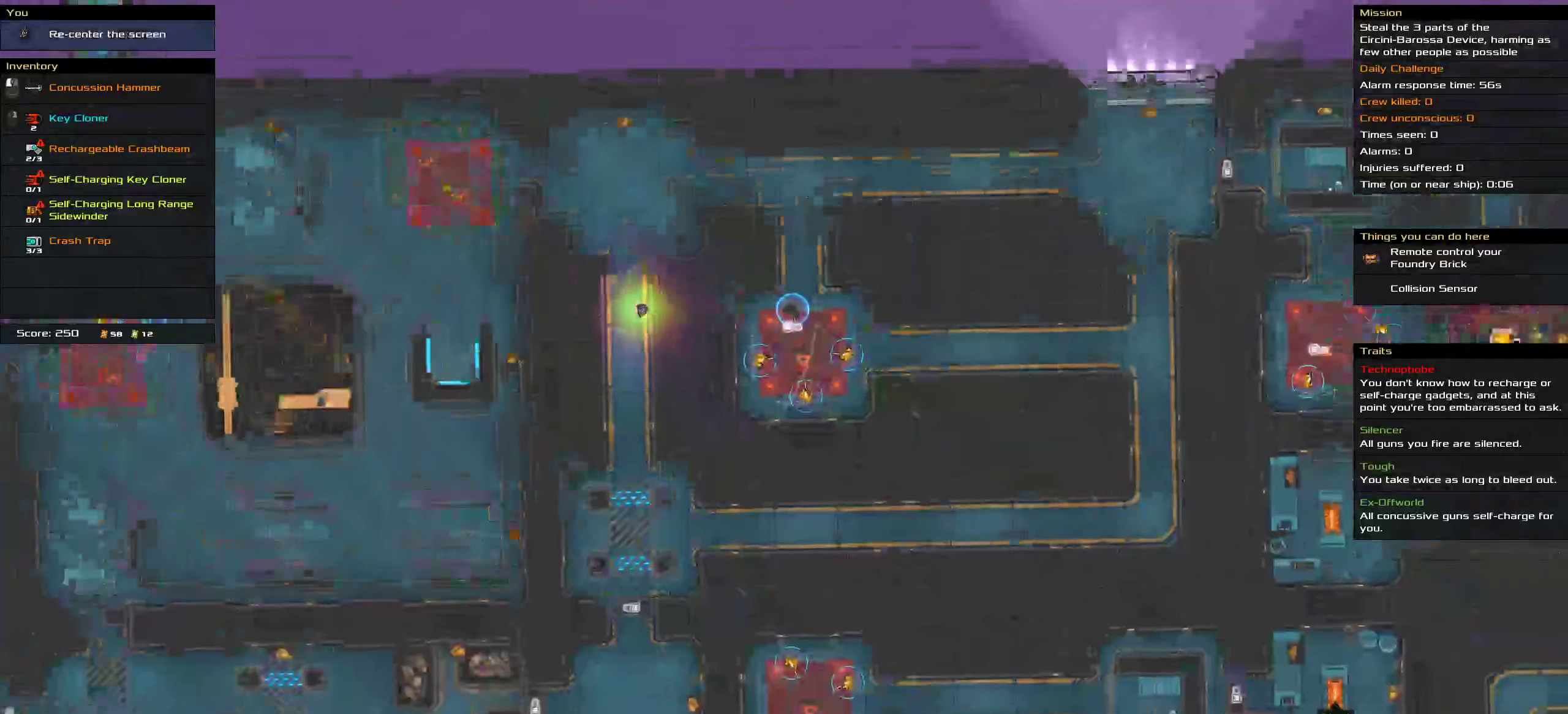
{"keys": [], "mouse": [], "events": [[400, "shift", "up"]]}
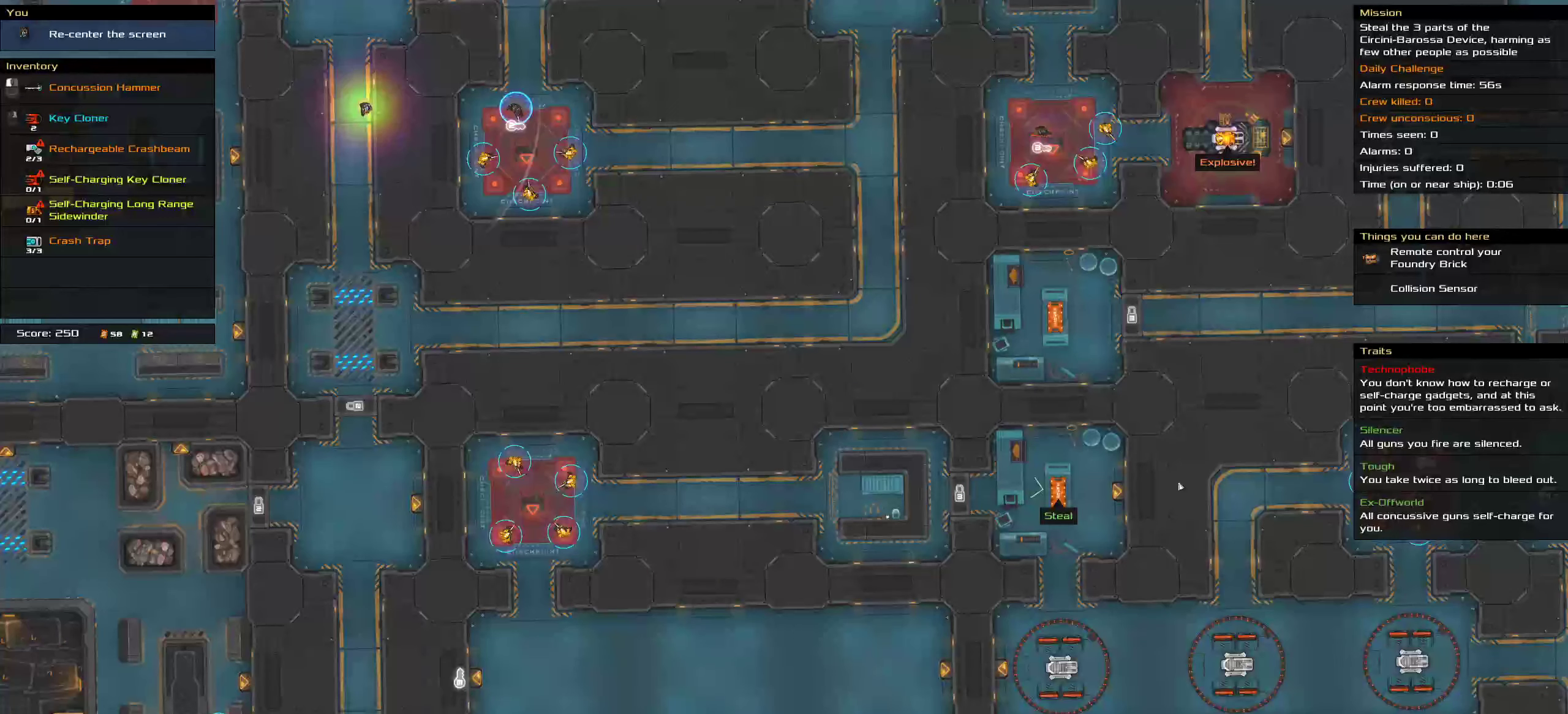
{"keys": [], "mouse": [], "events": []}
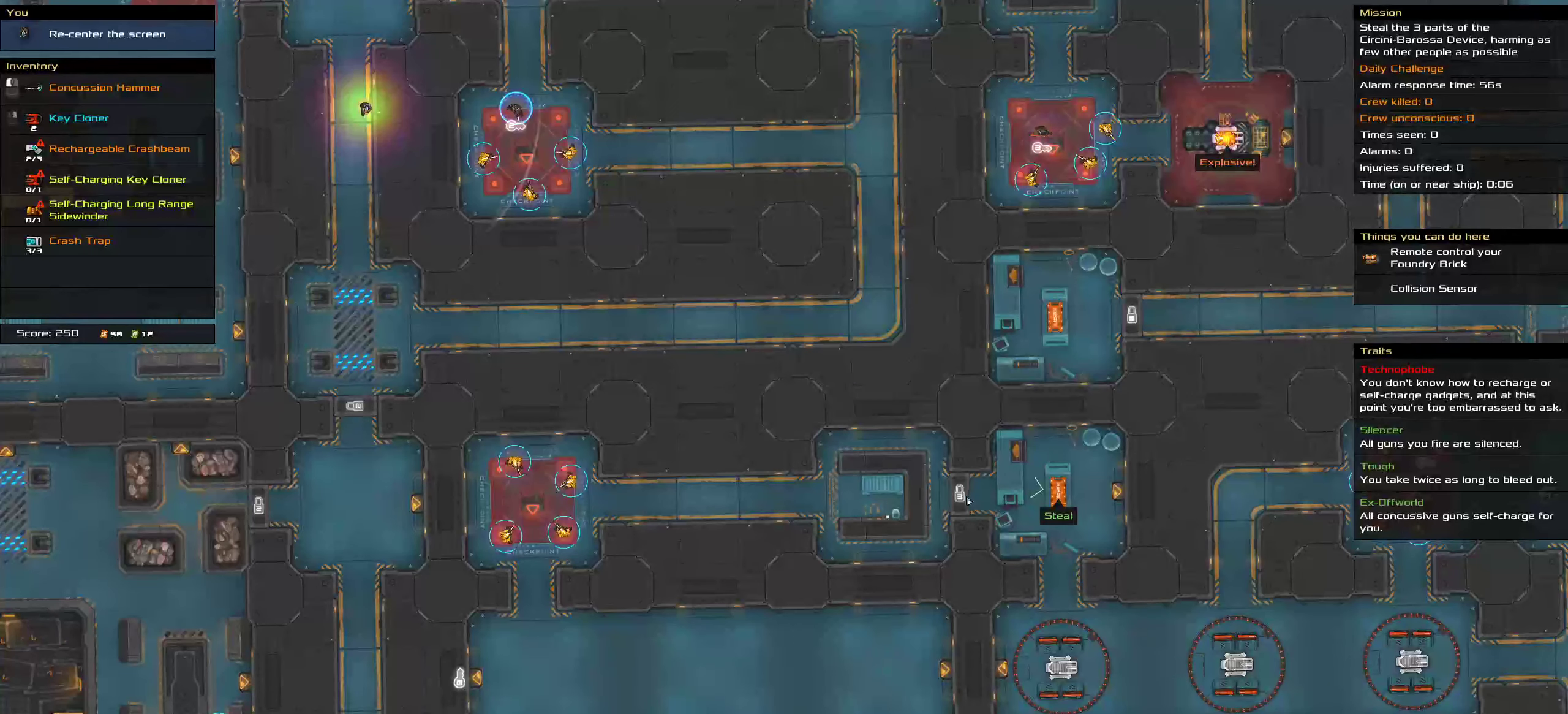
{"keys": ["shift"], "mouse": [], "events": [[316, "shift", "down"]]}
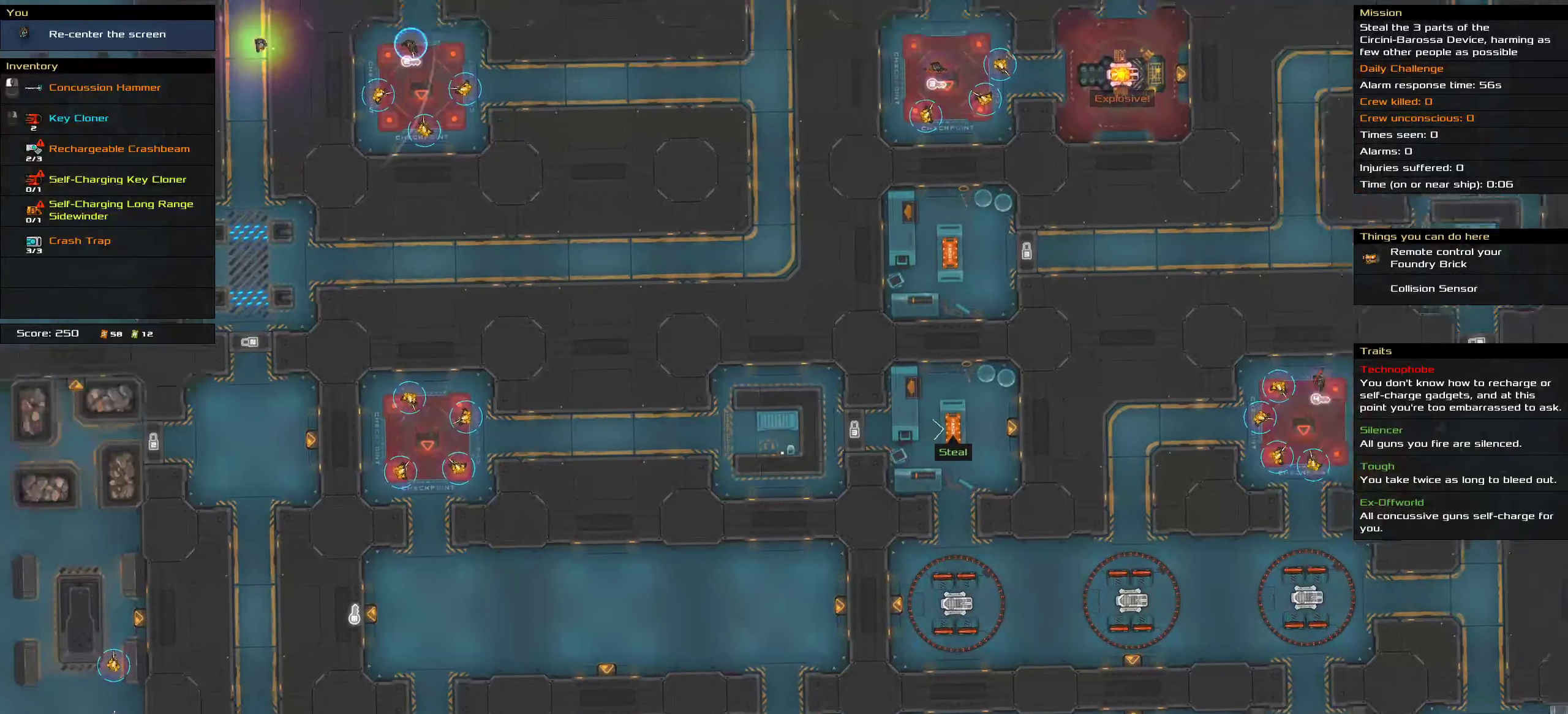
{"keys": [], "mouse": [], "events": [[216, "shift", "up"]]}
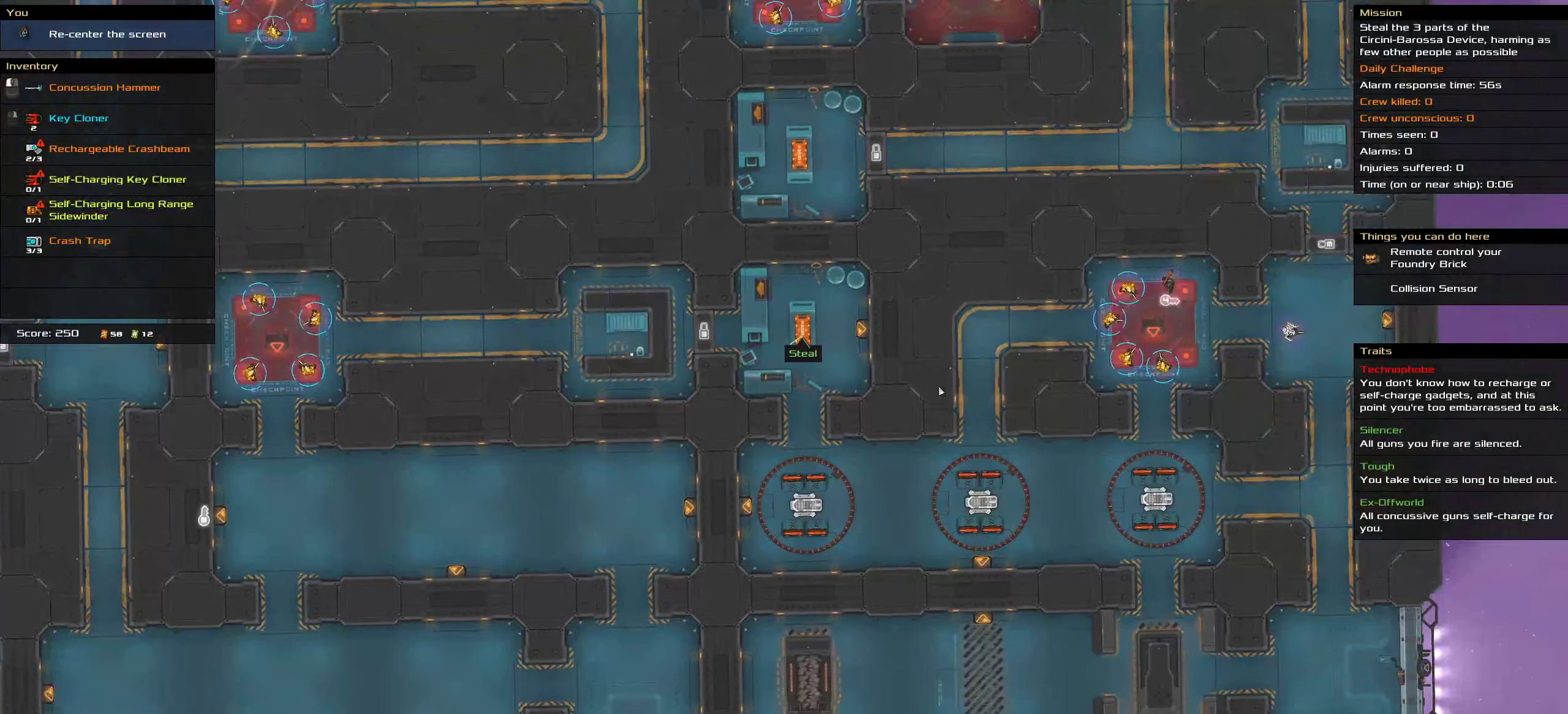
{"keys": [], "mouse": [], "events": [[150, "shift", "down"], [316, "shift", "up"]]}
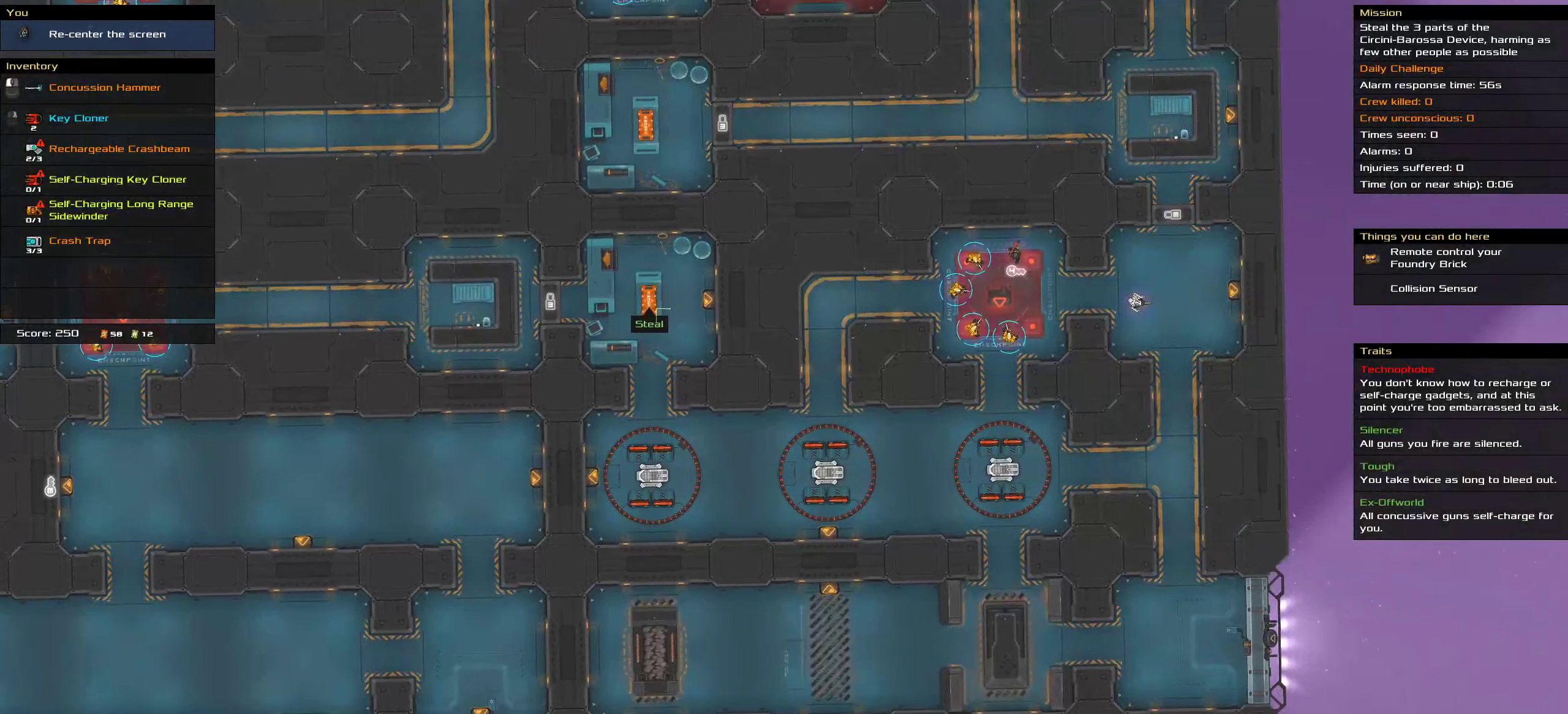
{"keys": [], "mouse": [], "events": []}
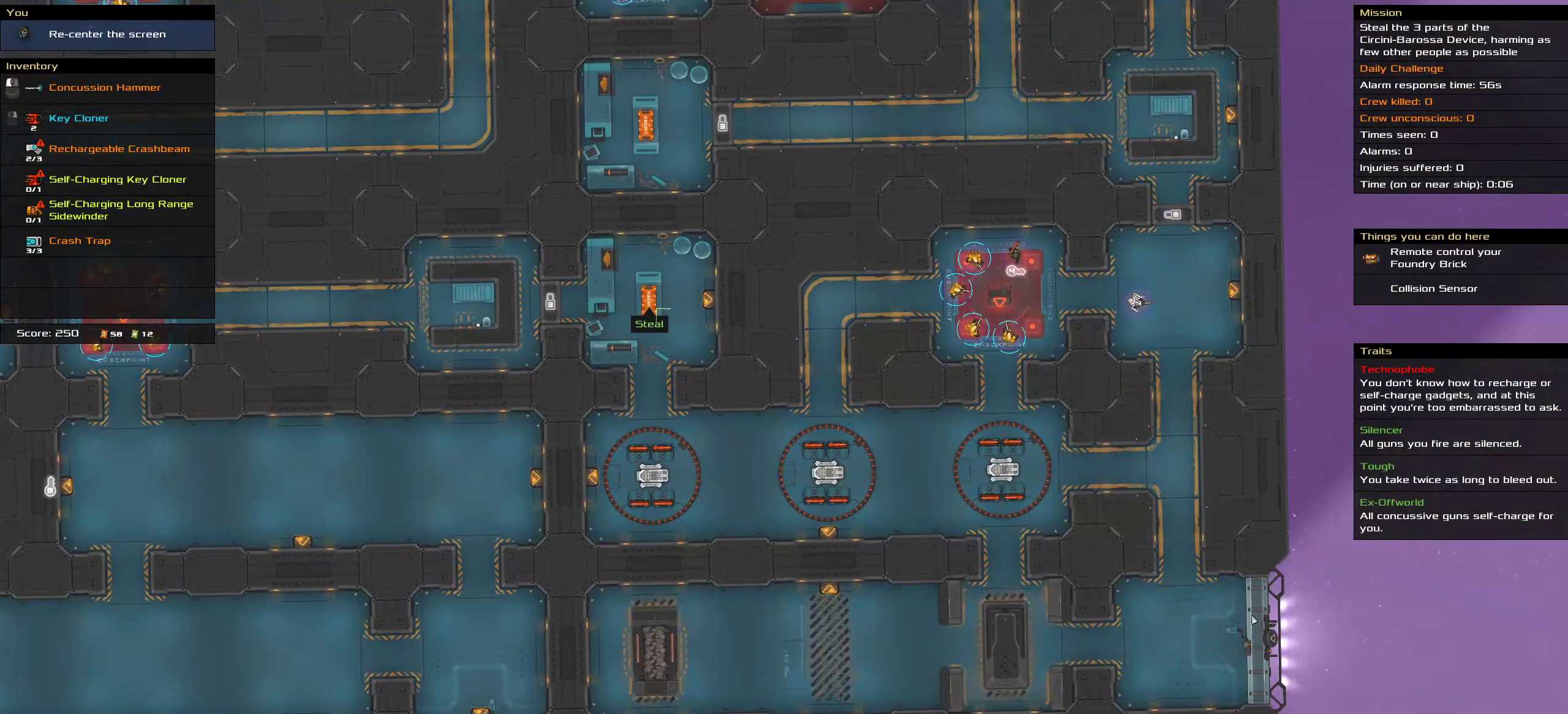
{"keys": [], "mouse": [], "events": []}
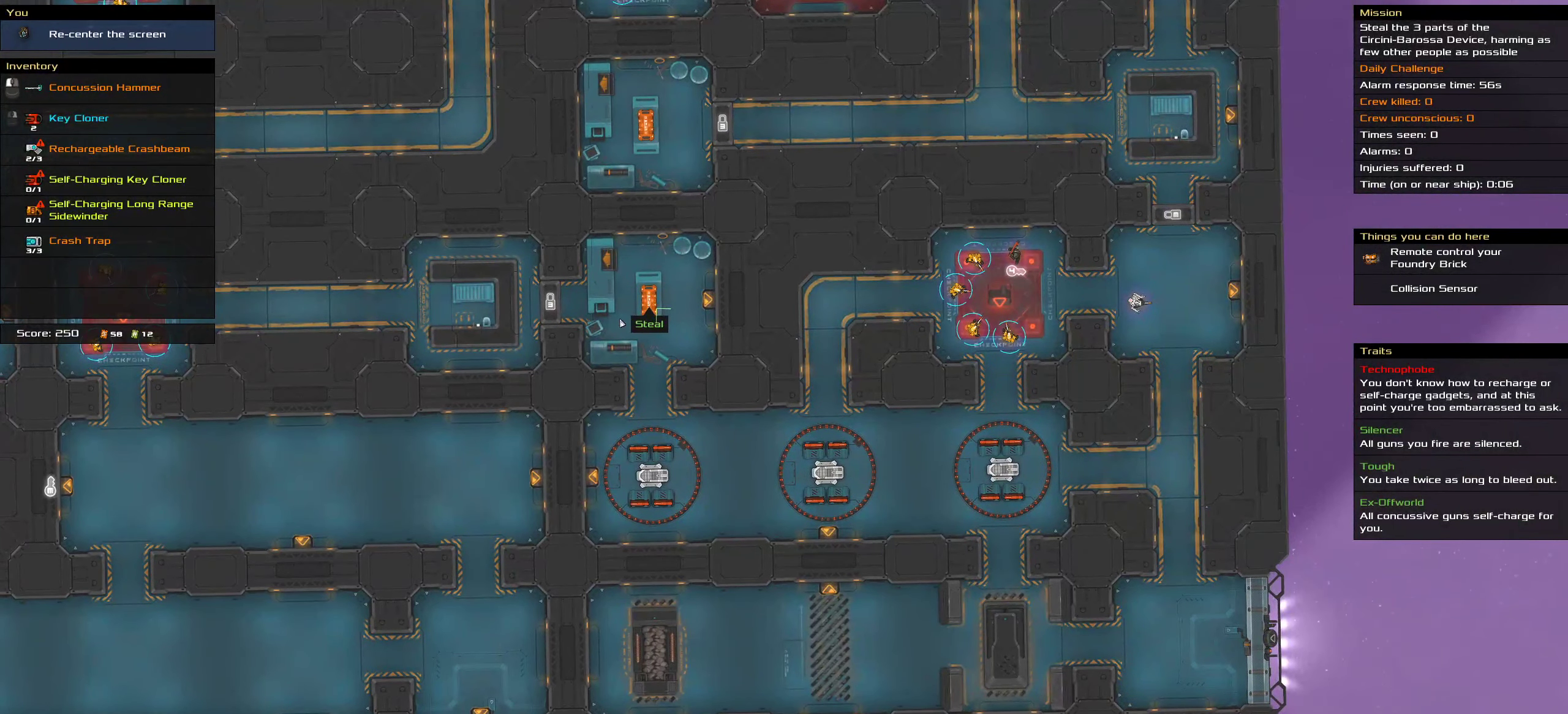
{"keys": [], "mouse": [], "events": []}
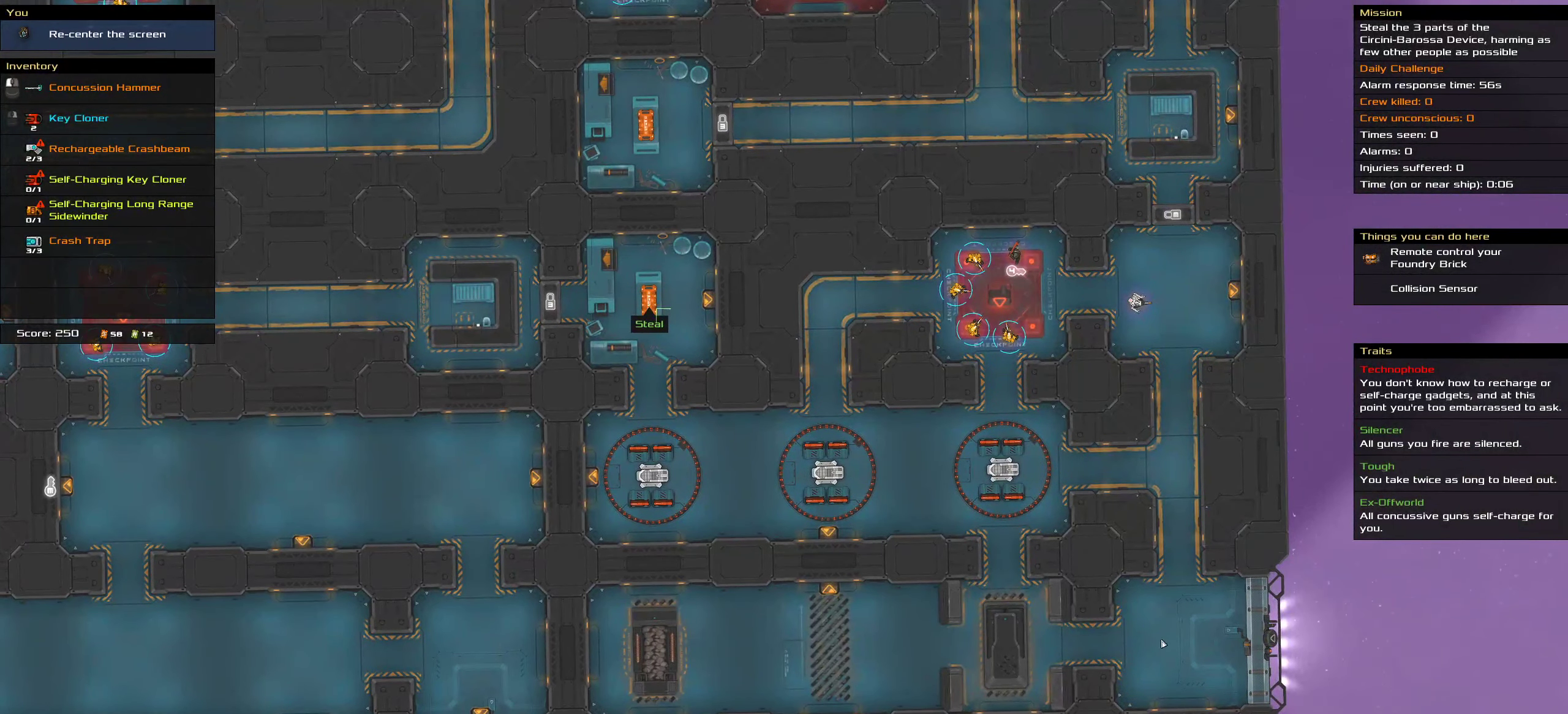
{"keys": [], "mouse": [], "events": []}
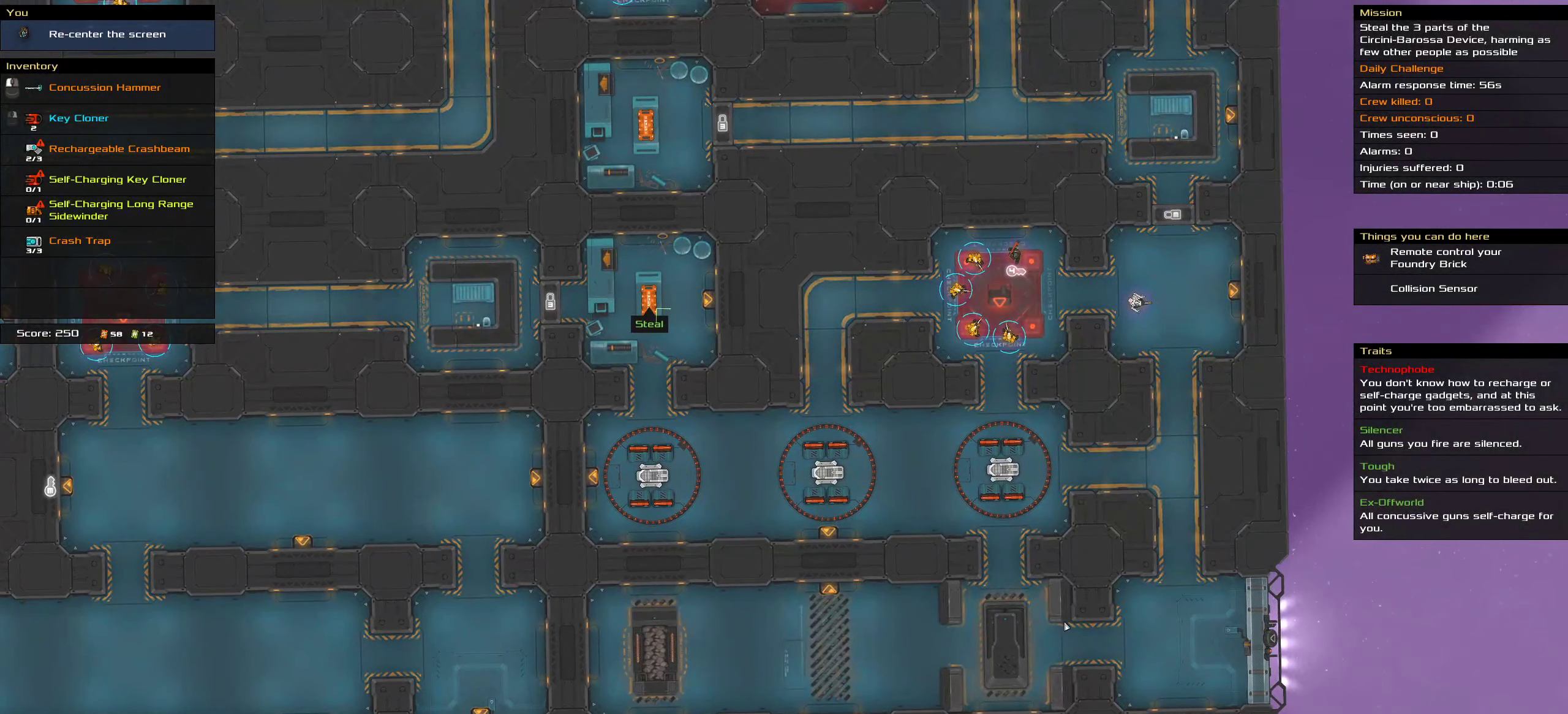
{"keys": [], "mouse": [], "events": []}
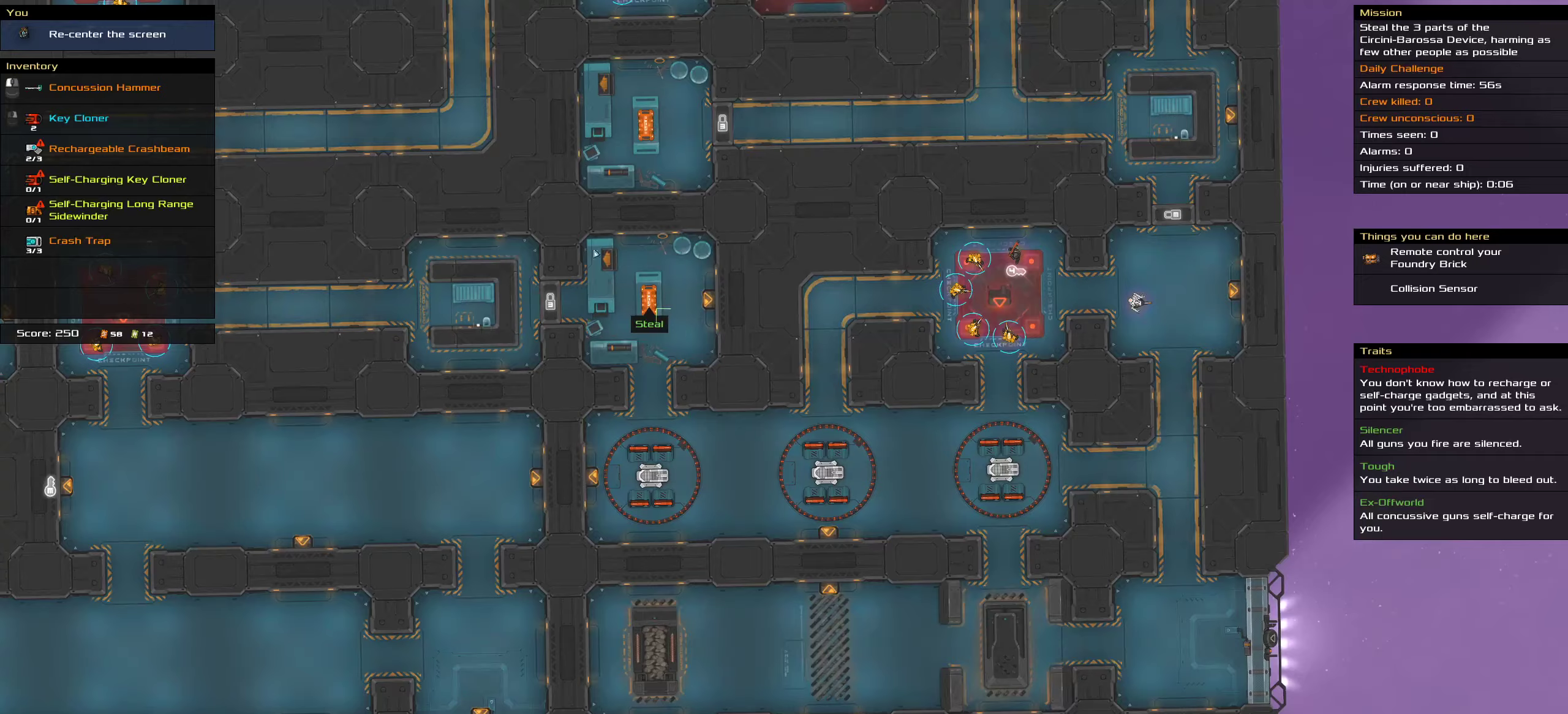
{"keys": ["shift"], "mouse": [], "events": [[250, "shift", "down"]]}
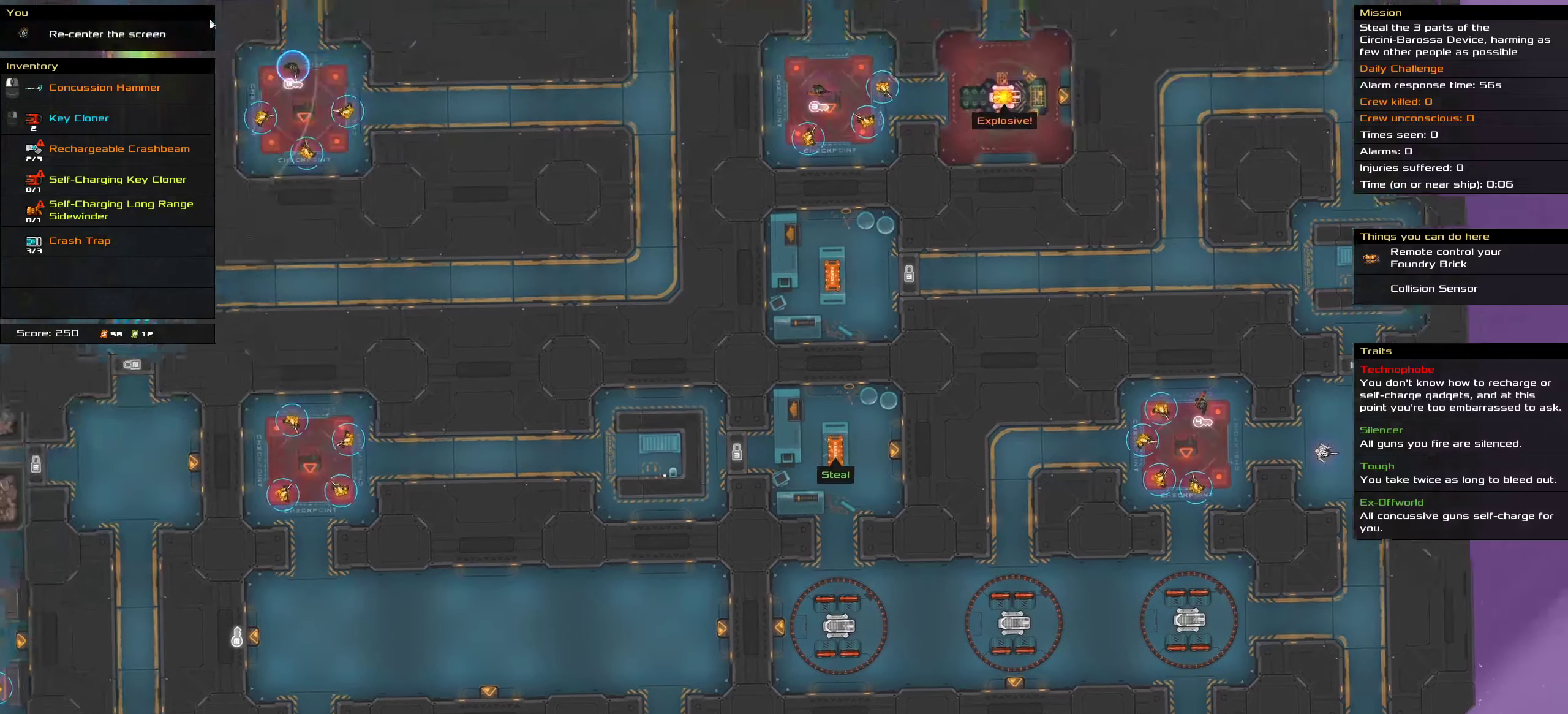
{"keys": ["shift"], "mouse": [], "events": []}
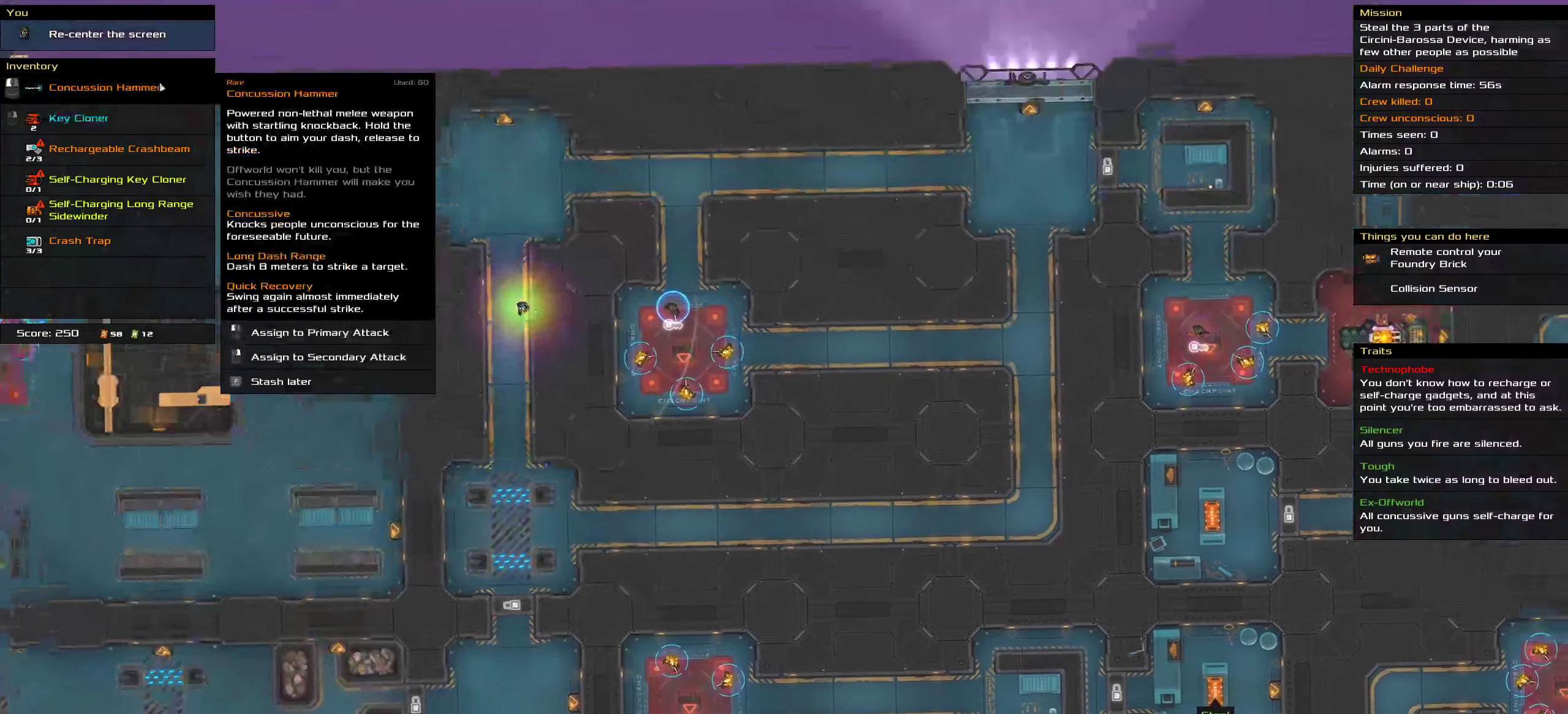
{"keys": [], "mouse": [], "events": [[183, "shift", "up"]]}
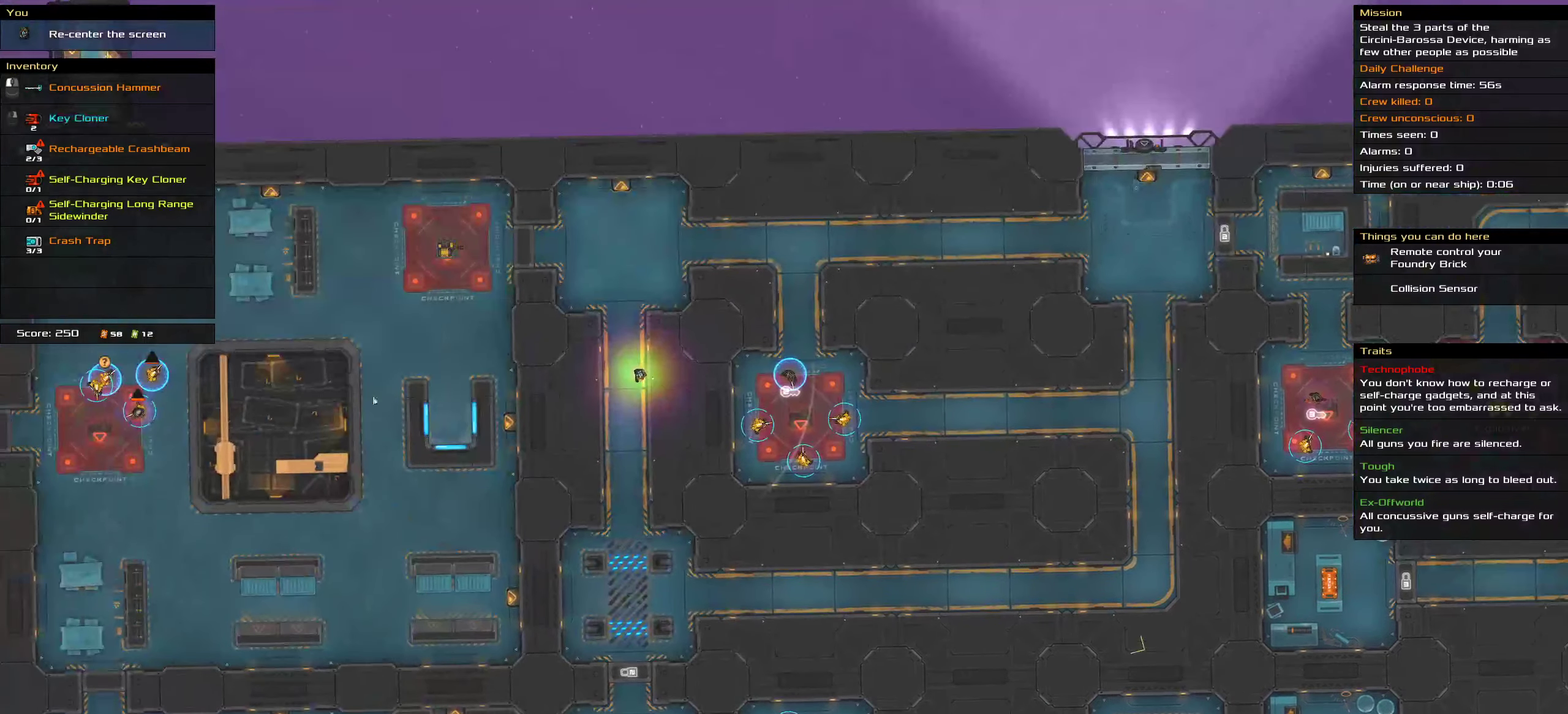
{"keys": [], "mouse": ["right"], "events": [[150, "shift", "down"], [217, "shift", "up"], [500, "mouse_right", "down"]]}
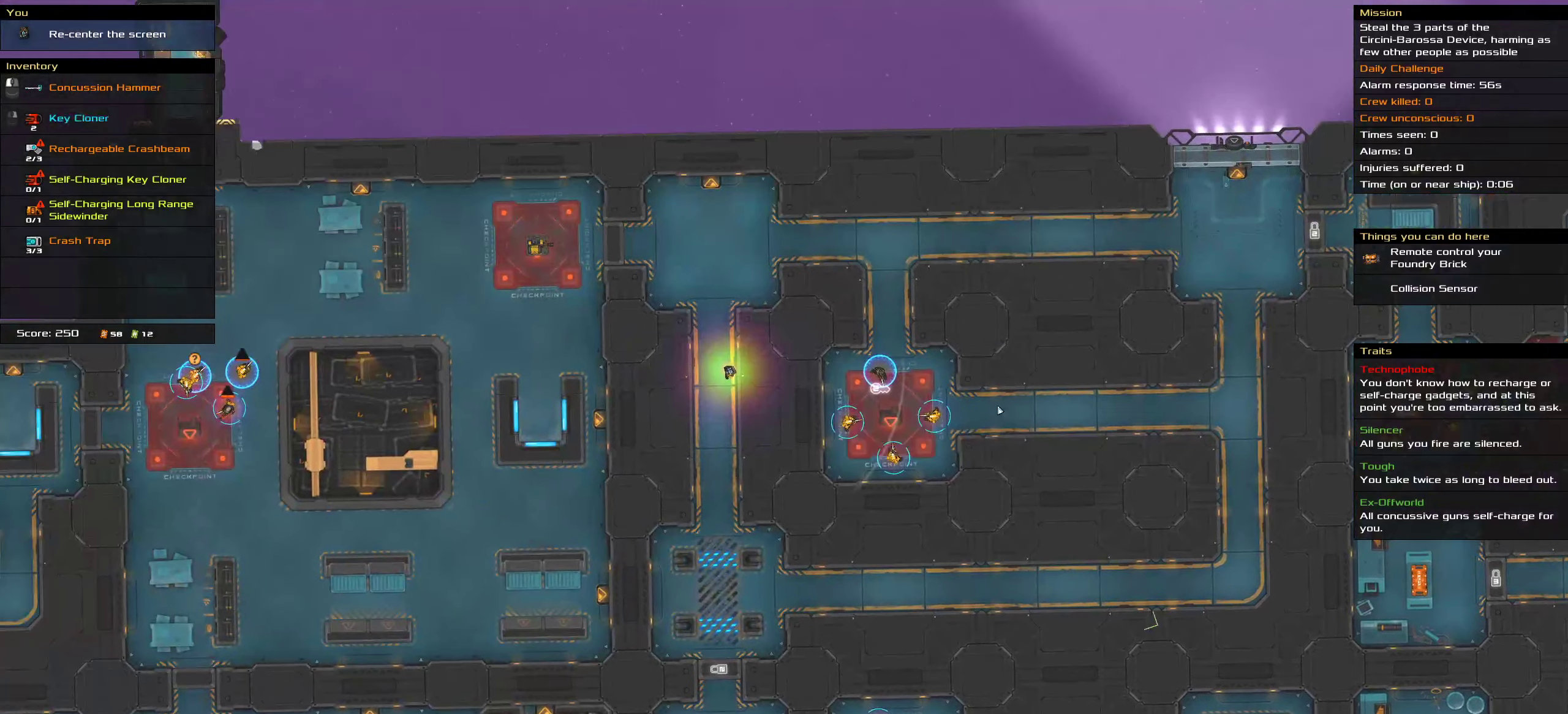
{"keys": ["ctrl"], "mouse": ["right"], "events": [[367, "ctrl", "down"]]}